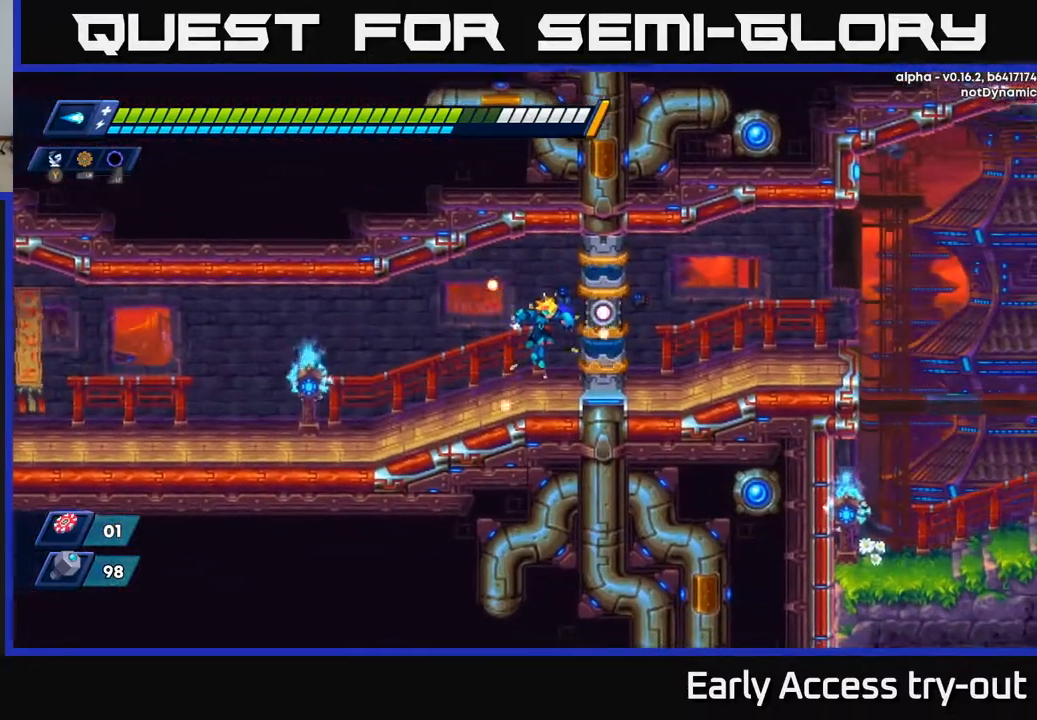
Gameplay with a controller (Xbox layout); each line is a JSON object with the inputs held at the frame after it. "events" lists button and stick changes between this image and that frame as [ms after this image, input, new state], when the widget could be followed in between. Not read: left_stick.
{"buttons": ["DPAD_RIGHT"], "right_stick": "center", "events": [[33, "DPAD_RIGHT", "up"], [333, "DPAD_RIGHT", "down"]]}
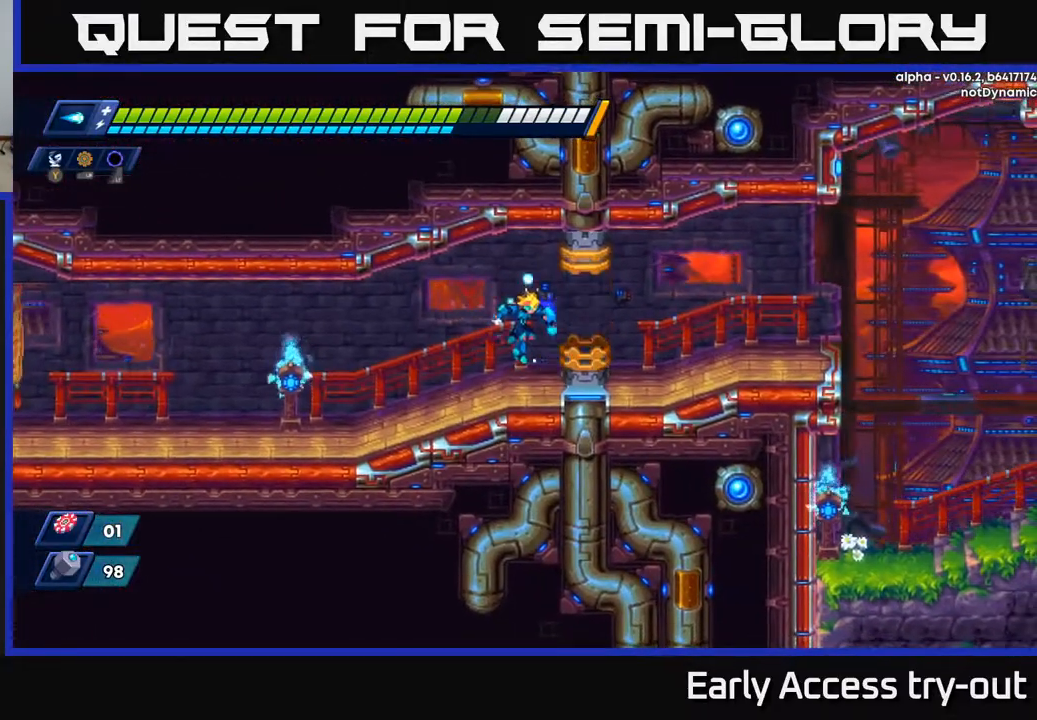
{"buttons": [], "right_stick": "center", "events": [[83, "DPAD_RIGHT", "up"], [250, "DPAD_RIGHT", "down"], [467, "DPAD_RIGHT", "up"]]}
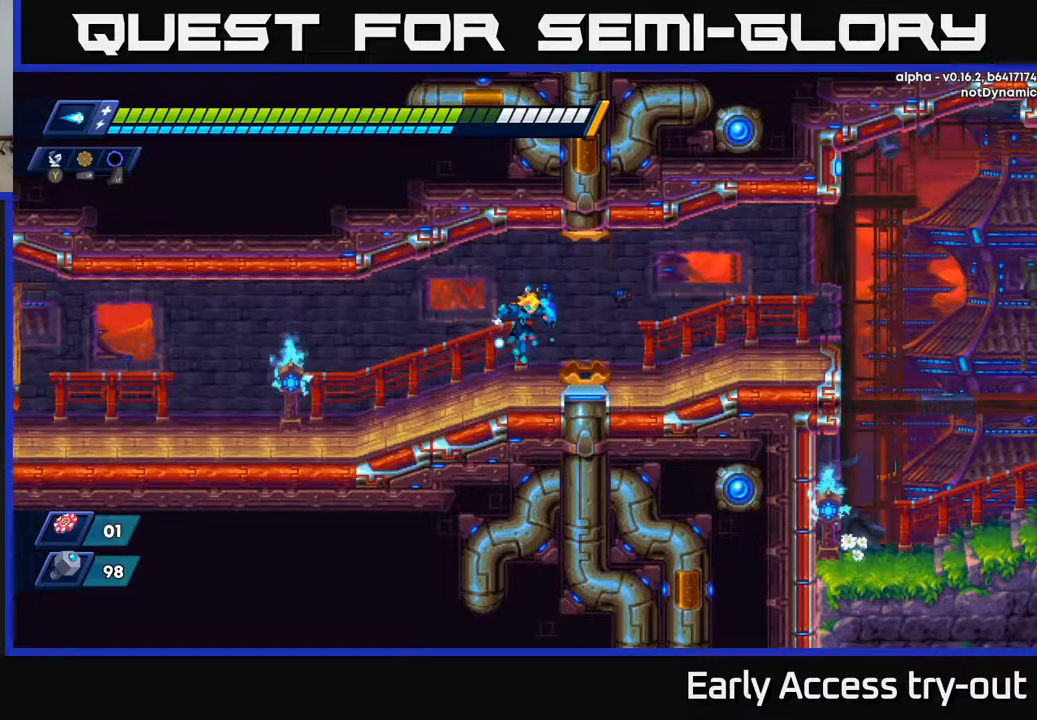
{"buttons": ["DPAD_RIGHT"], "right_stick": "center", "events": [[150, "DPAD_RIGHT", "down"]]}
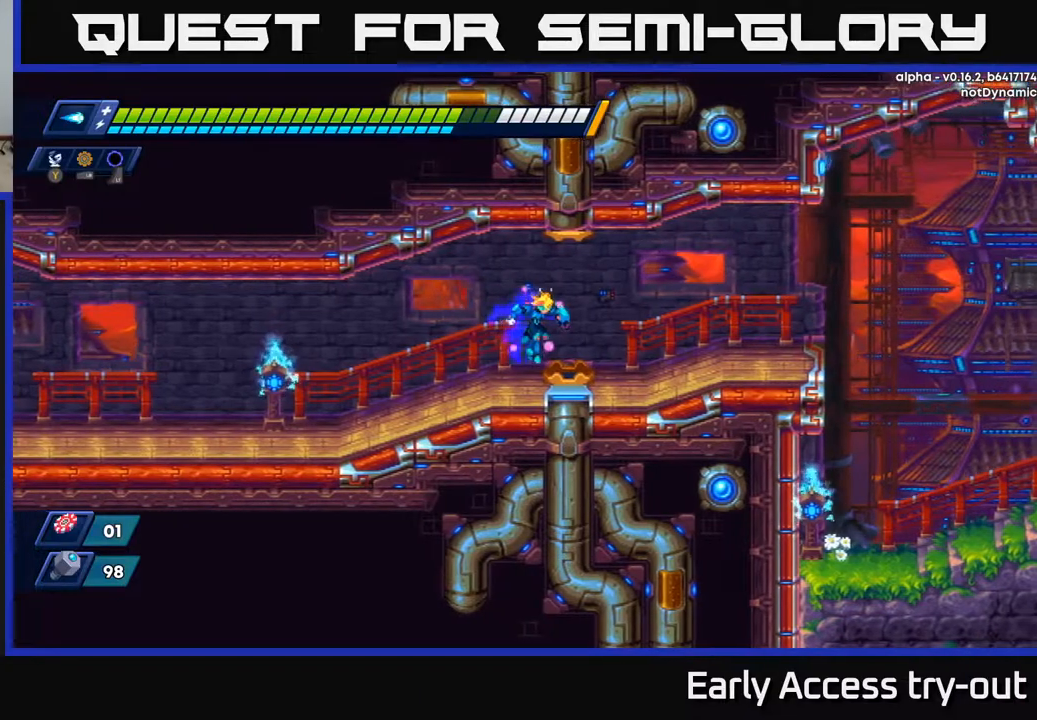
{"buttons": ["DPAD_RIGHT"], "right_stick": "center", "events": [[217, "DPAD_RIGHT", "up"], [400, "DPAD_RIGHT", "down"]]}
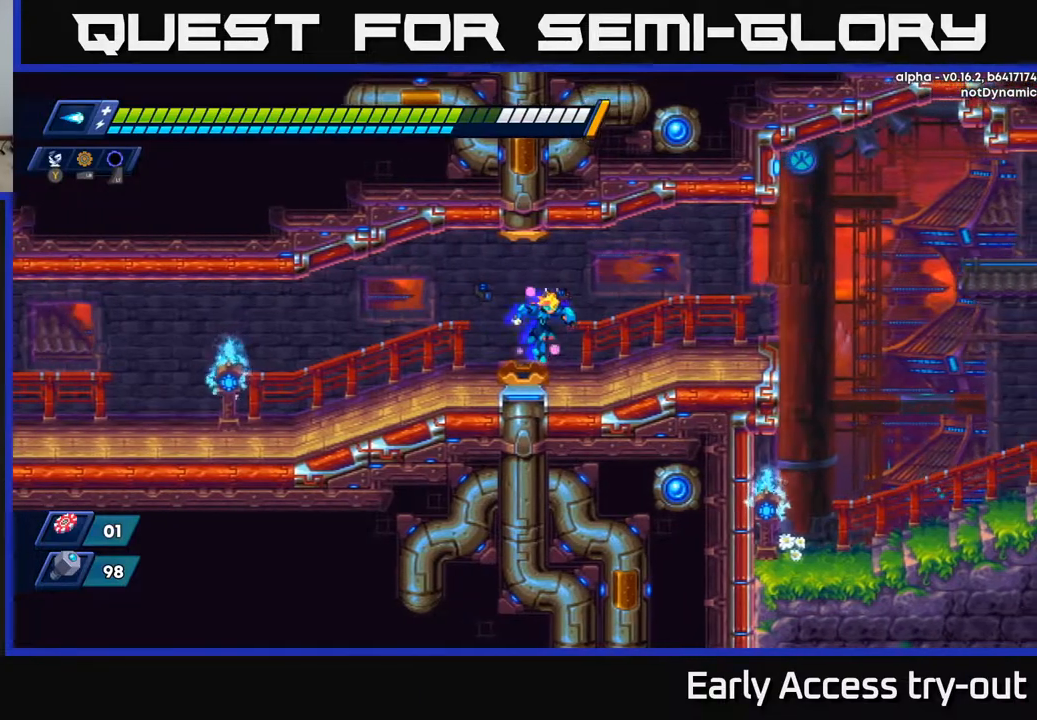
{"buttons": [], "right_stick": "center", "events": [[383, "DPAD_RIGHT", "up"]]}
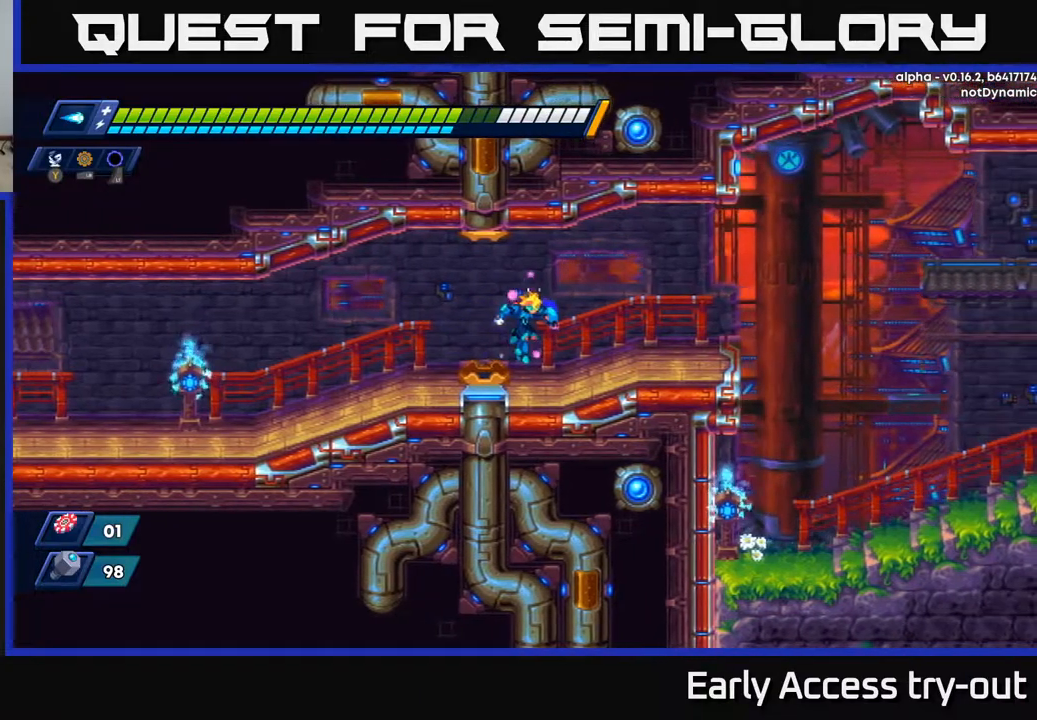
{"buttons": [], "right_stick": "center", "events": [[100, "DPAD_RIGHT", "down"], [367, "DPAD_RIGHT", "up"]]}
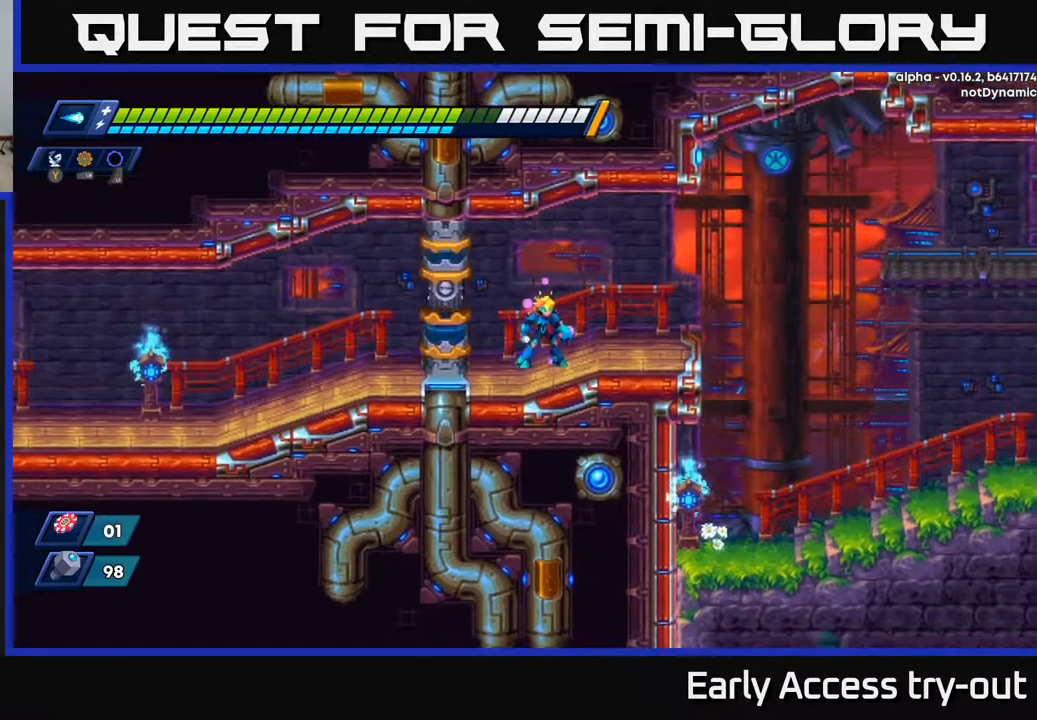
{"buttons": ["DPAD_RIGHT"], "right_stick": "center", "events": [[67, "DPAD_RIGHT", "down"]]}
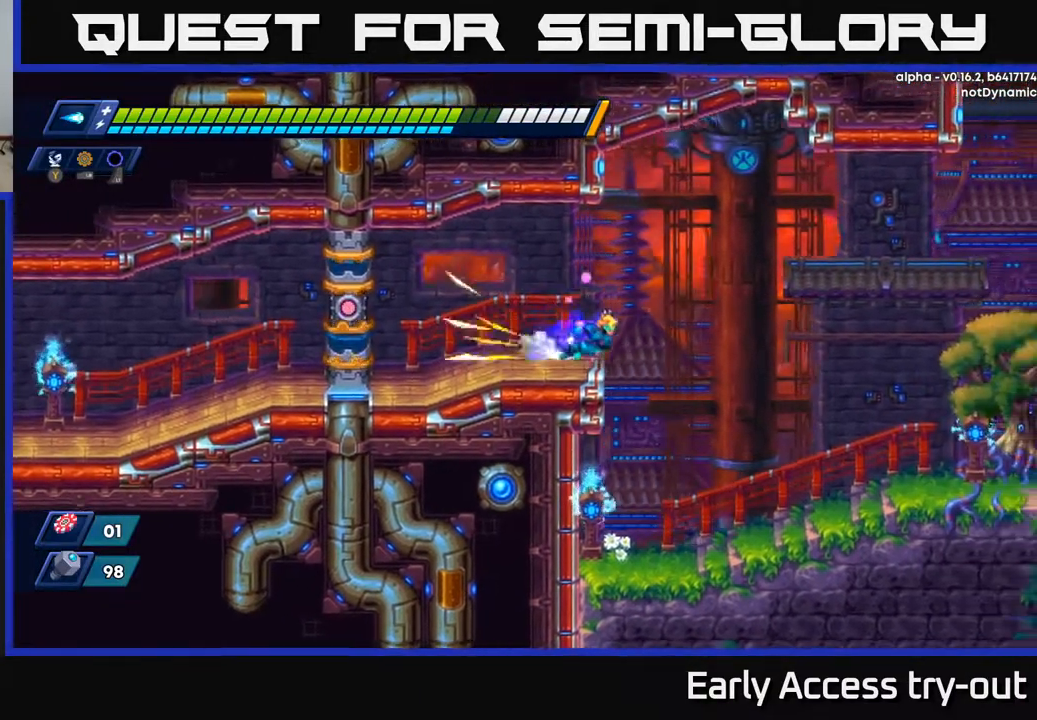
{"buttons": ["DPAD_RIGHT"], "right_stick": "center", "events": [[67, "A", "down"], [283, "A", "up"]]}
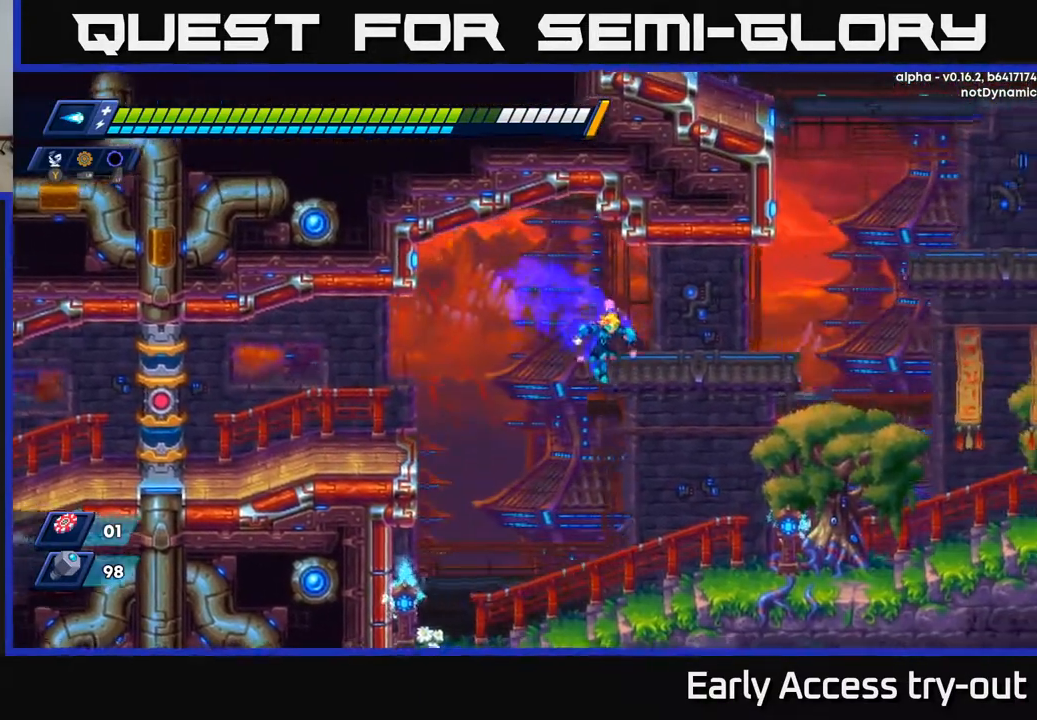
{"buttons": ["DPAD_RIGHT"], "right_stick": "center", "events": [[167, "A", "down"], [333, "A", "up"]]}
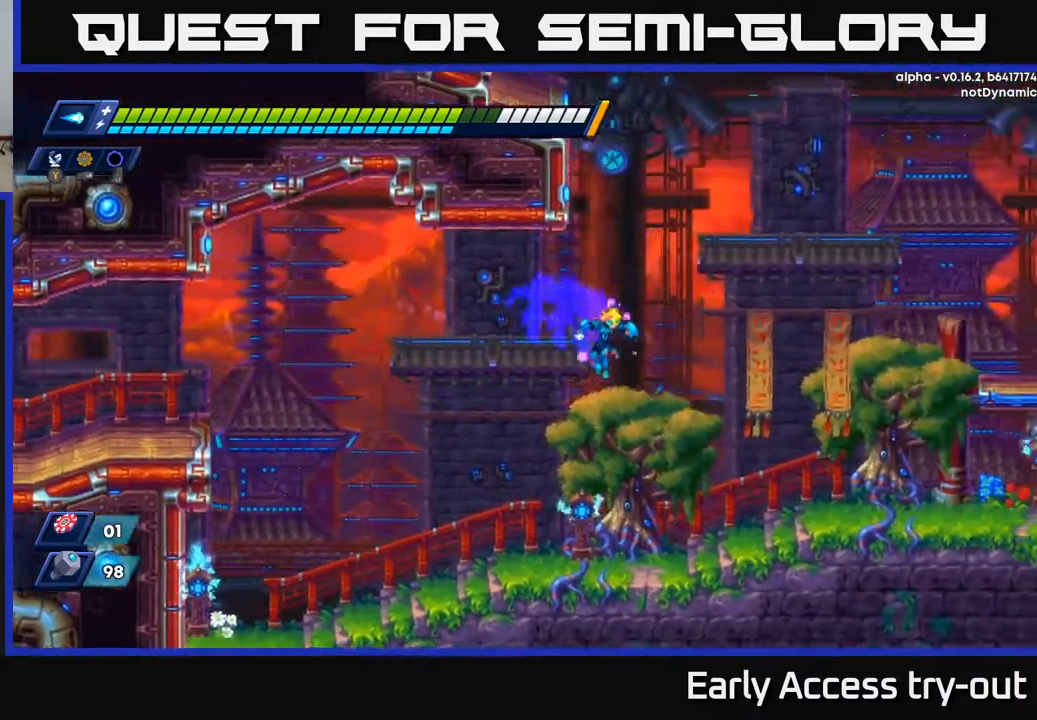
{"buttons": ["DPAD_RIGHT"], "right_stick": "center", "events": [[17, "A", "down"], [300, "A", "up"]]}
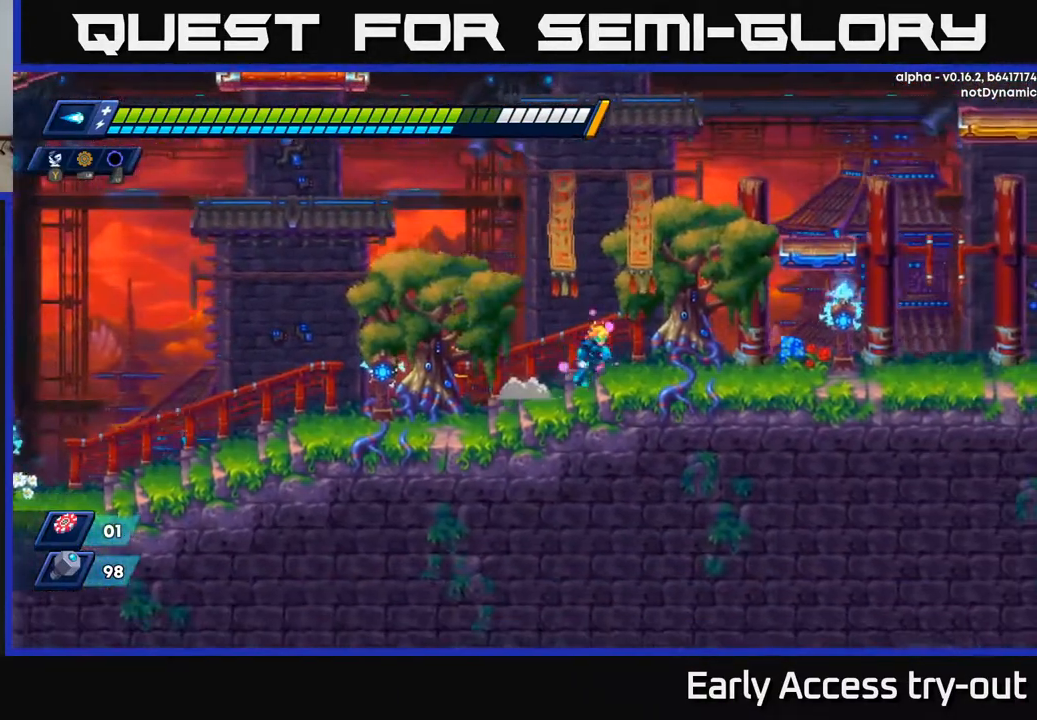
{"buttons": ["A", "DPAD_RIGHT"], "right_stick": "center", "events": [[100, "A", "down"], [383, "A", "up"], [483, "A", "down"]]}
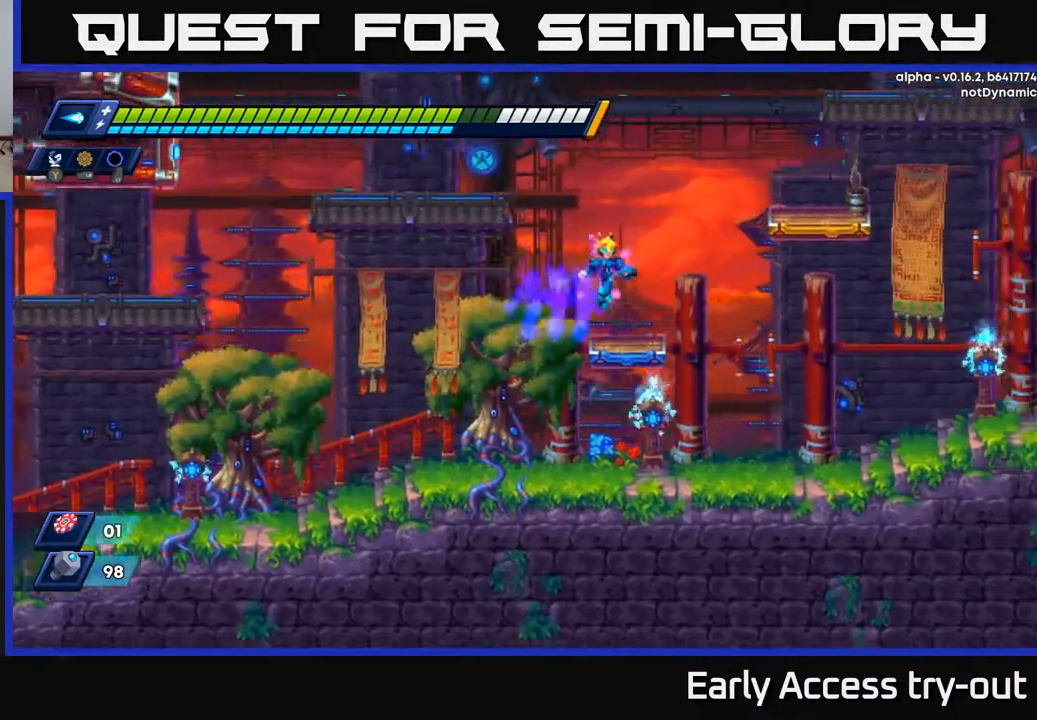
{"buttons": ["DPAD_LEFT"], "right_stick": "center", "events": [[267, "A", "up"], [383, "DPAD_RIGHT", "up"], [433, "DPAD_LEFT", "down"]]}
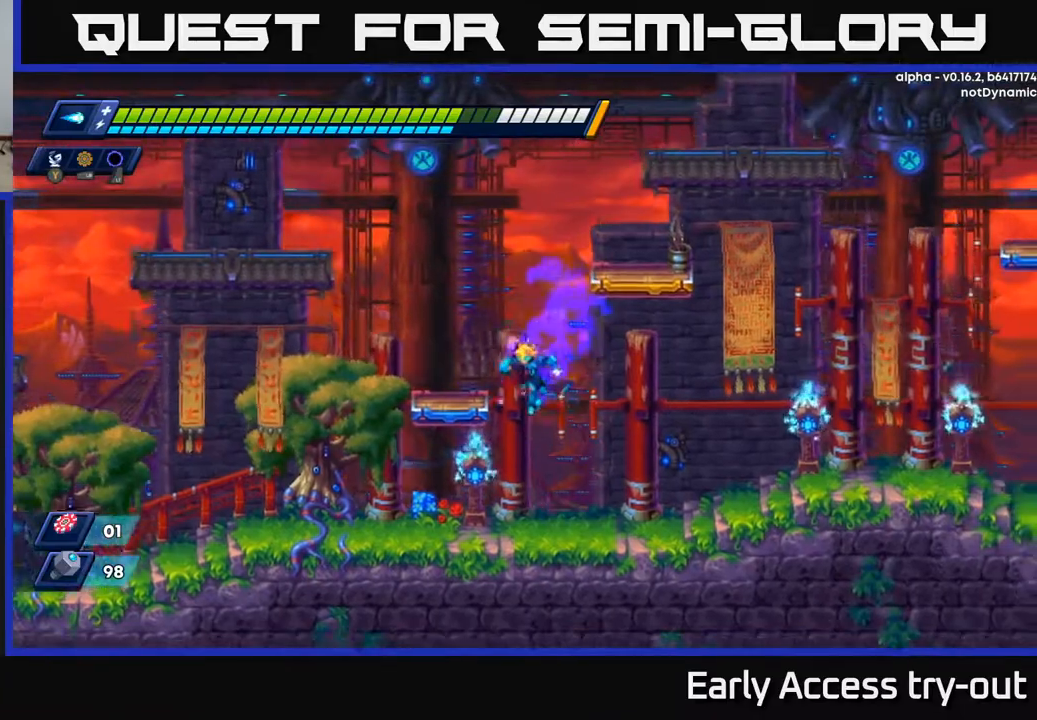
{"buttons": ["A"], "right_stick": "center", "events": [[250, "A", "down"], [250, "DPAD_LEFT", "up"]]}
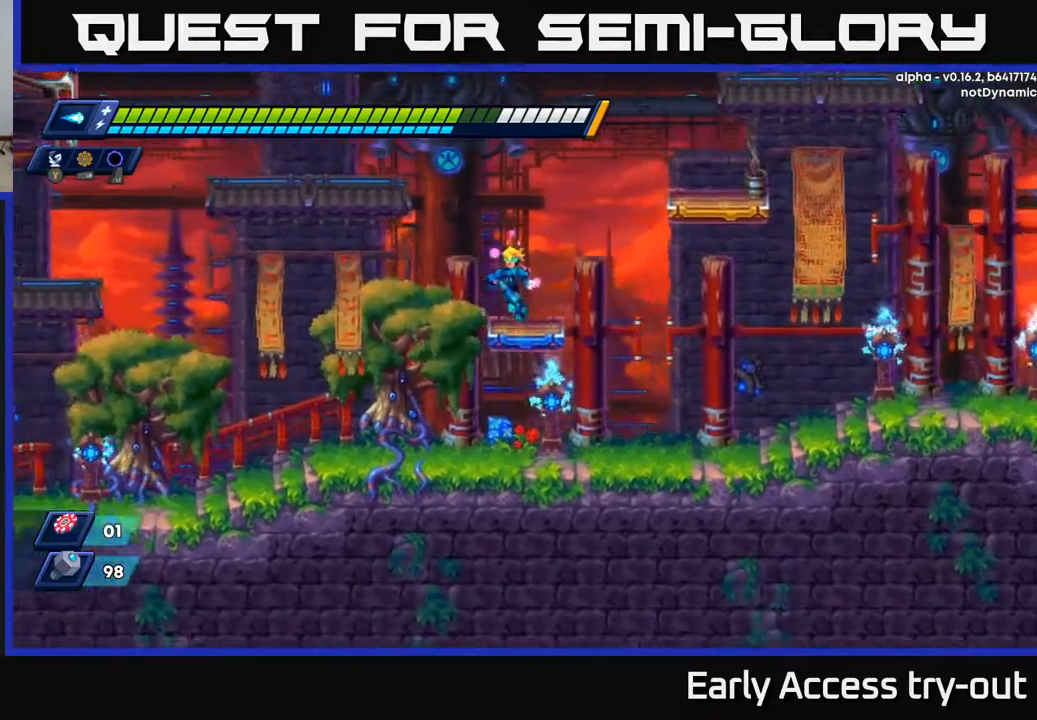
{"buttons": ["DPAD_RIGHT"], "right_stick": "center", "events": [[100, "A", "up"], [267, "DPAD_RIGHT", "down"], [300, "A", "down"], [450, "A", "up"]]}
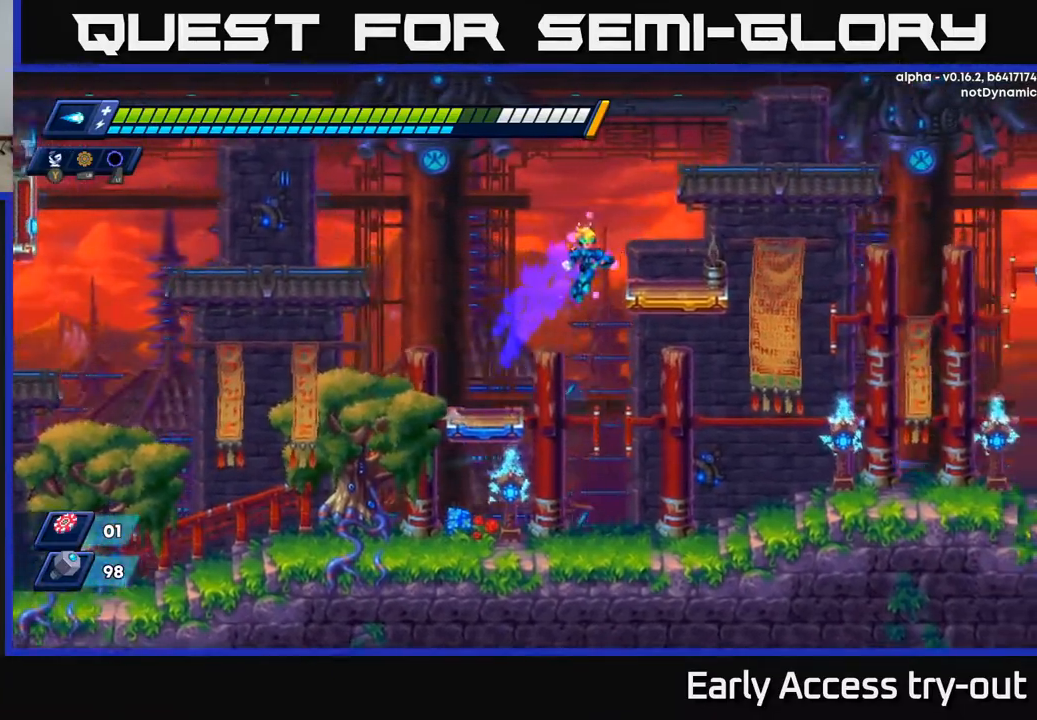
{"buttons": ["A", "DPAD_LEFT"], "right_stick": "center", "events": [[17, "A", "down"], [100, "A", "up"], [283, "DPAD_RIGHT", "up"], [433, "DPAD_LEFT", "down"], [467, "A", "down"]]}
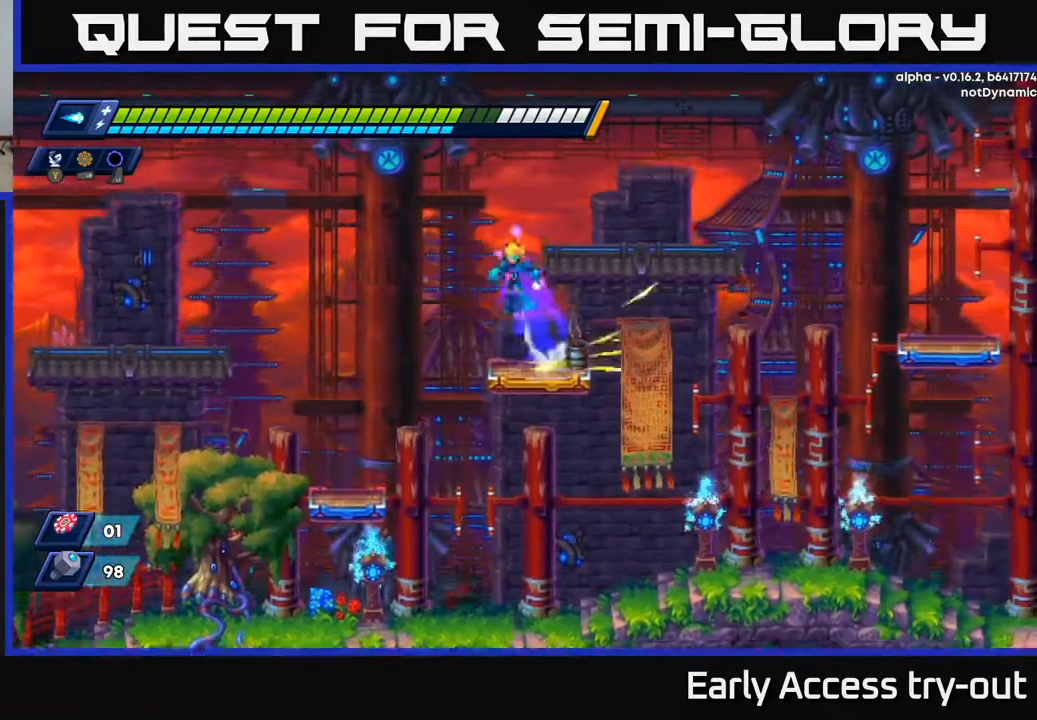
{"buttons": ["A", "DPAD_LEFT"], "right_stick": "center", "events": [[317, "A", "up"], [467, "A", "down"]]}
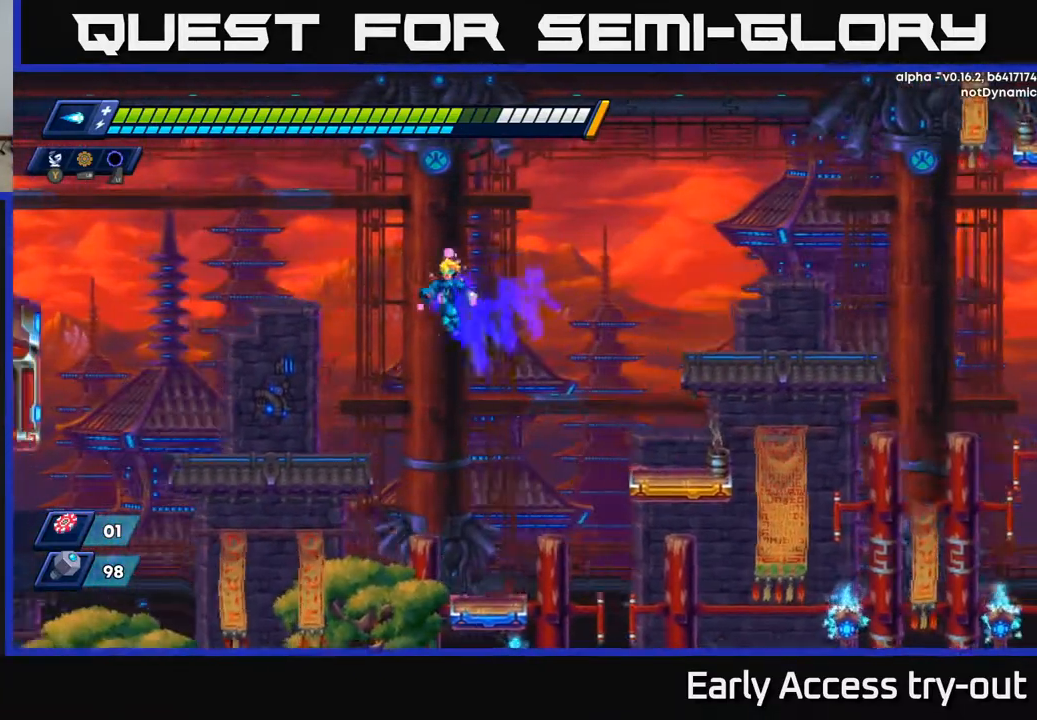
{"buttons": ["DPAD_RIGHT"], "right_stick": "center", "events": [[433, "DPAD_LEFT", "up"], [450, "A", "up"], [450, "DPAD_RIGHT", "down"]]}
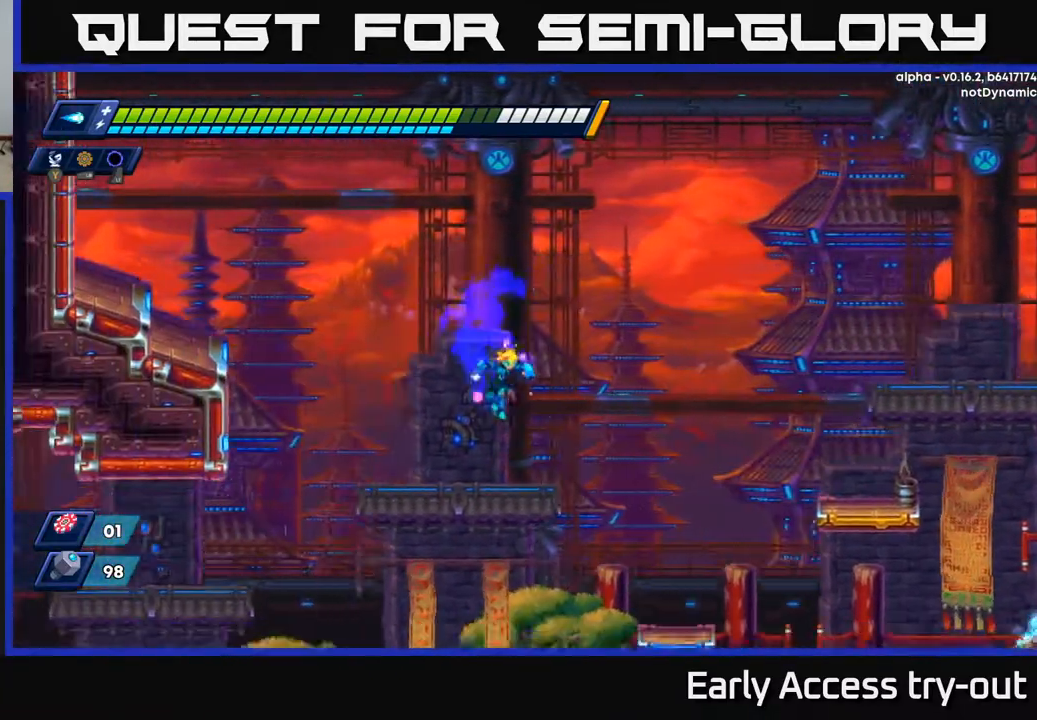
{"buttons": ["DPAD_RIGHT"], "right_stick": "center", "events": []}
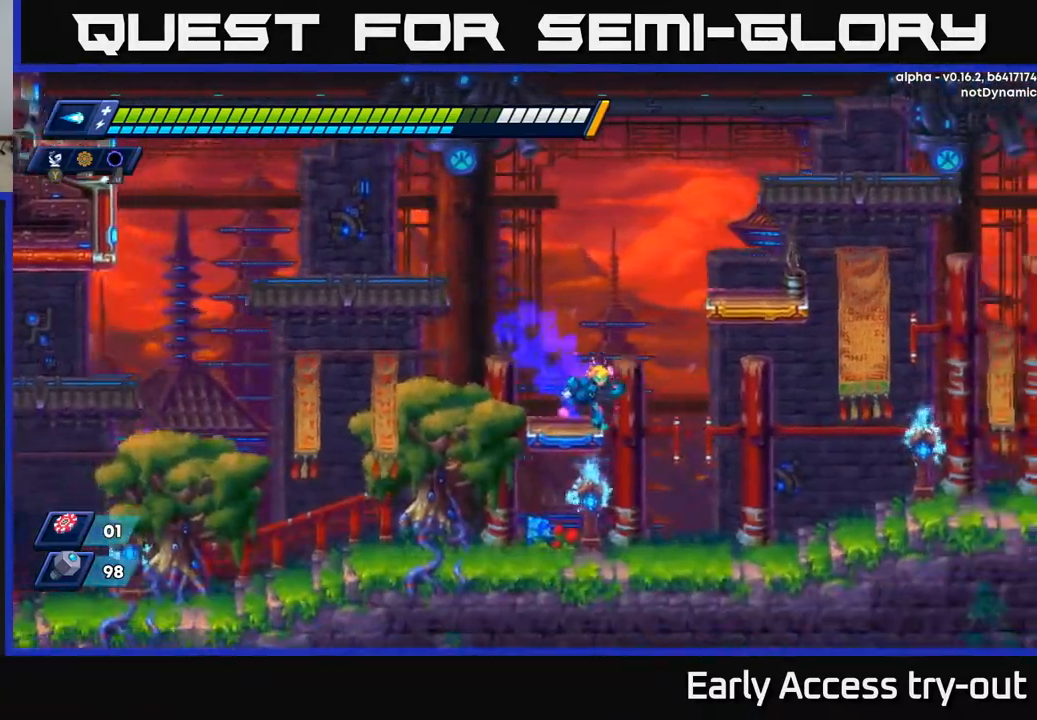
{"buttons": ["DPAD_RIGHT"], "right_stick": "center", "events": [[50, "A", "down"], [367, "A", "up"]]}
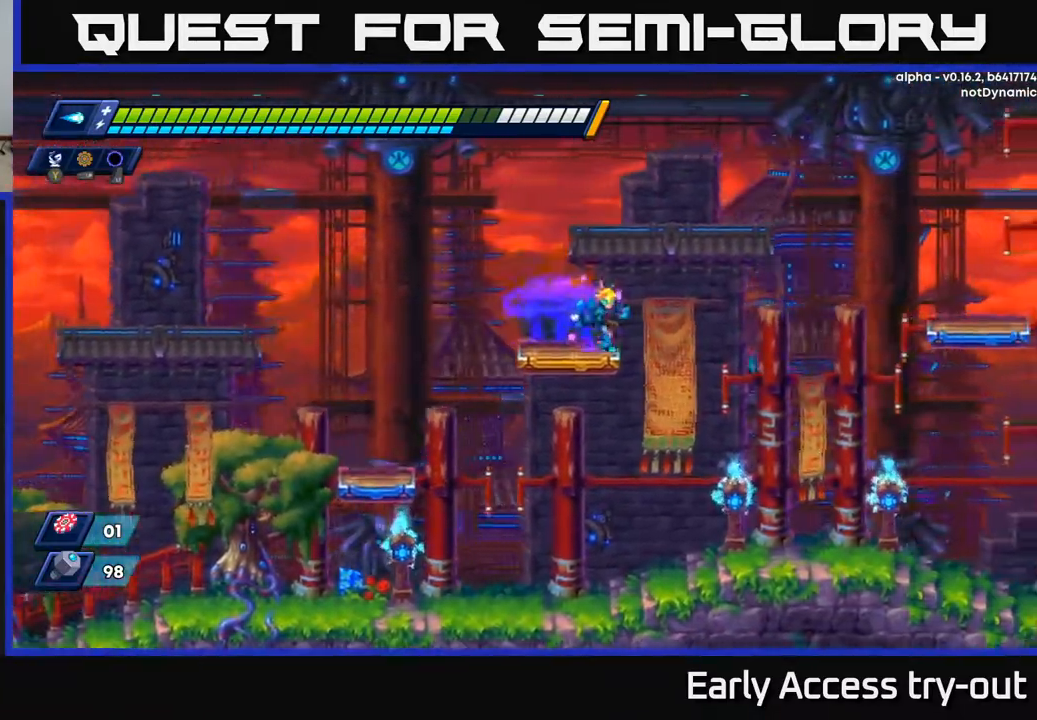
{"buttons": ["A", "DPAD_RIGHT"], "right_stick": "center", "events": [[100, "A", "down"], [350, "A", "up"], [417, "A", "down"]]}
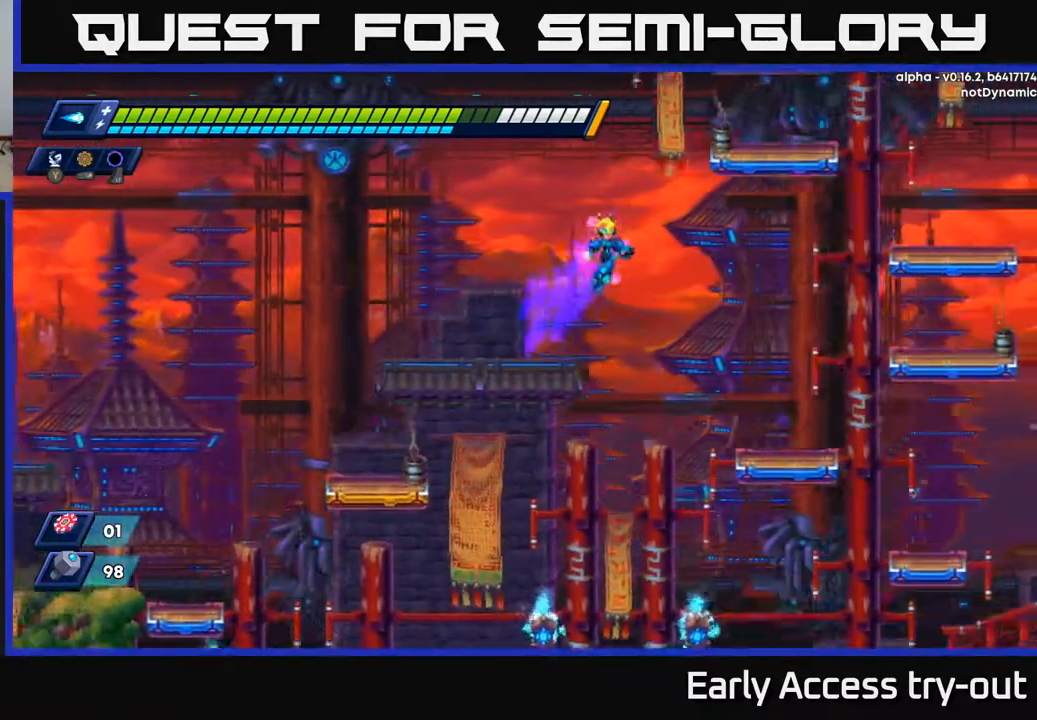
{"buttons": ["DPAD_RIGHT"], "right_stick": "center", "events": [[83, "A", "up"]]}
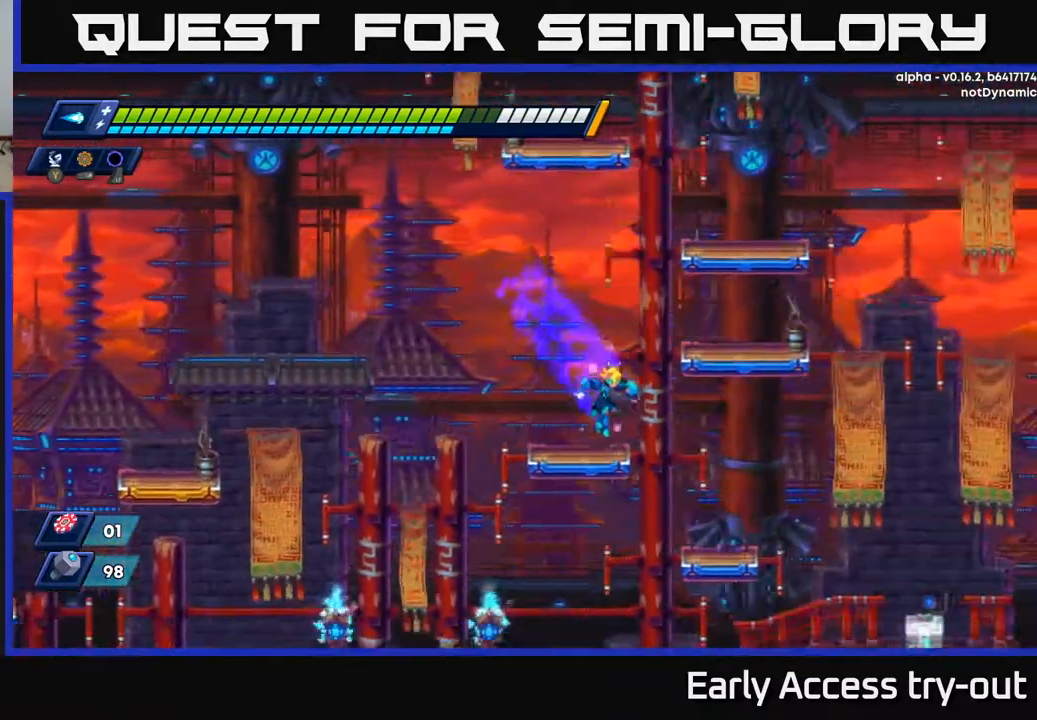
{"buttons": ["DPAD_RIGHT"], "right_stick": "center", "events": [[133, "A", "down"], [317, "A", "up"]]}
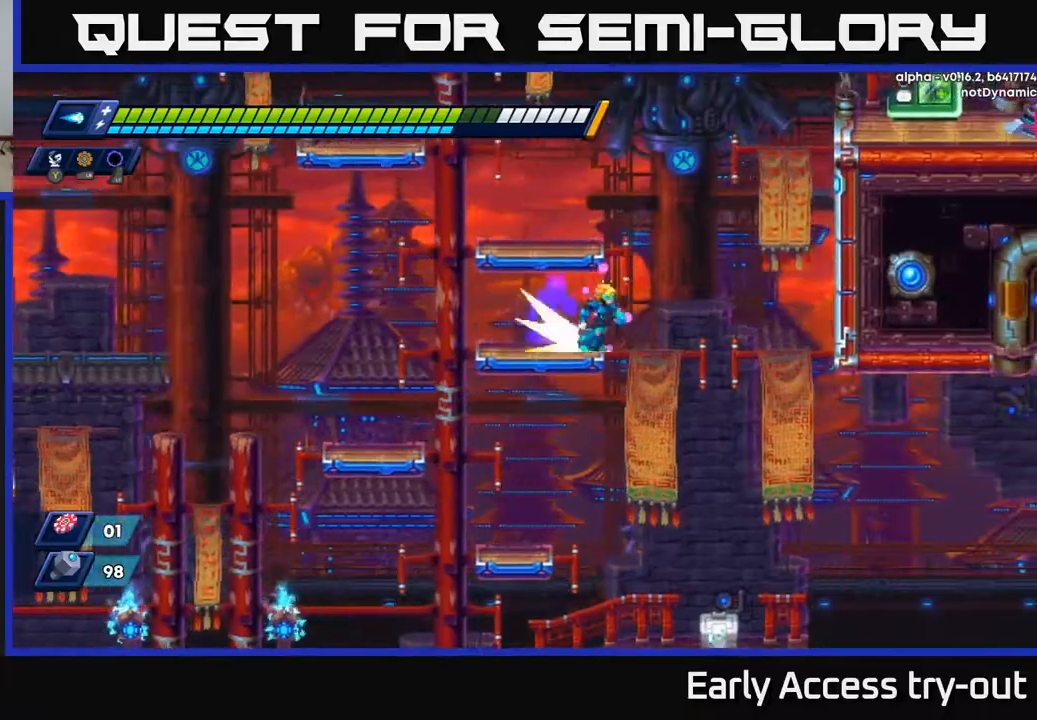
{"buttons": ["DPAD_LEFT"], "right_stick": "center", "events": [[50, "A", "down"], [250, "DPAD_RIGHT", "up"], [283, "A", "up"], [283, "DPAD_LEFT", "down"], [367, "A", "down"], [483, "A", "up"]]}
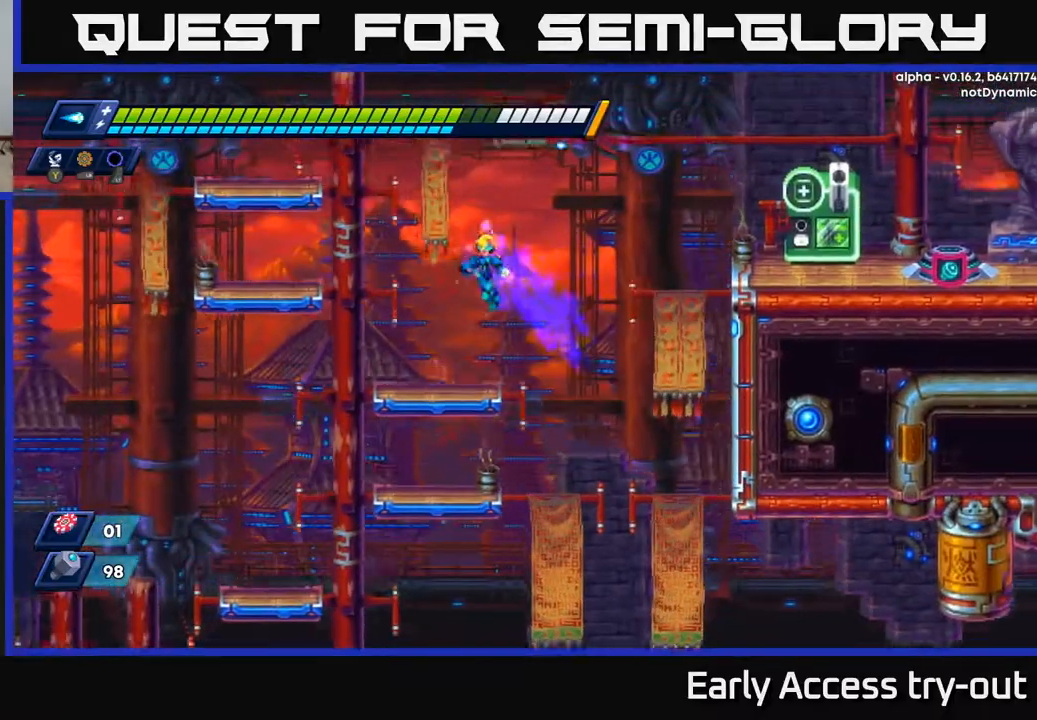
{"buttons": ["A", "DPAD_RIGHT"], "right_stick": "center", "events": [[183, "DPAD_LEFT", "up"], [283, "DPAD_RIGHT", "down"], [433, "A", "down"]]}
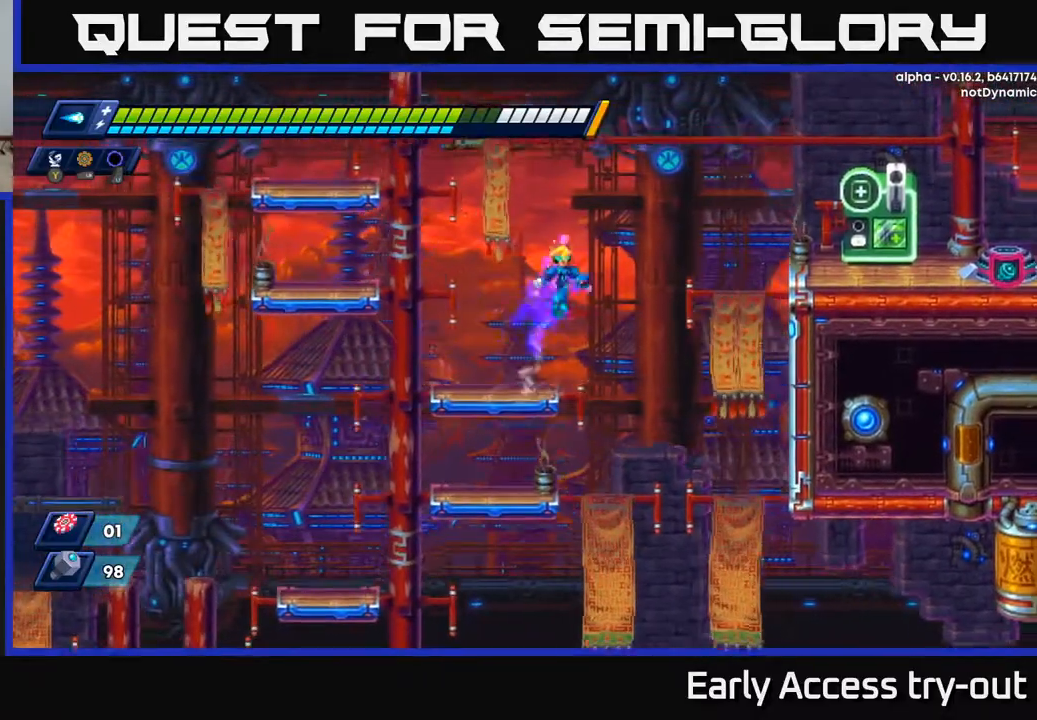
{"buttons": ["DPAD_DOWN"], "right_stick": "center", "events": [[100, "A", "up"], [300, "DPAD_RIGHT", "up"], [400, "DPAD_DOWN", "down"]]}
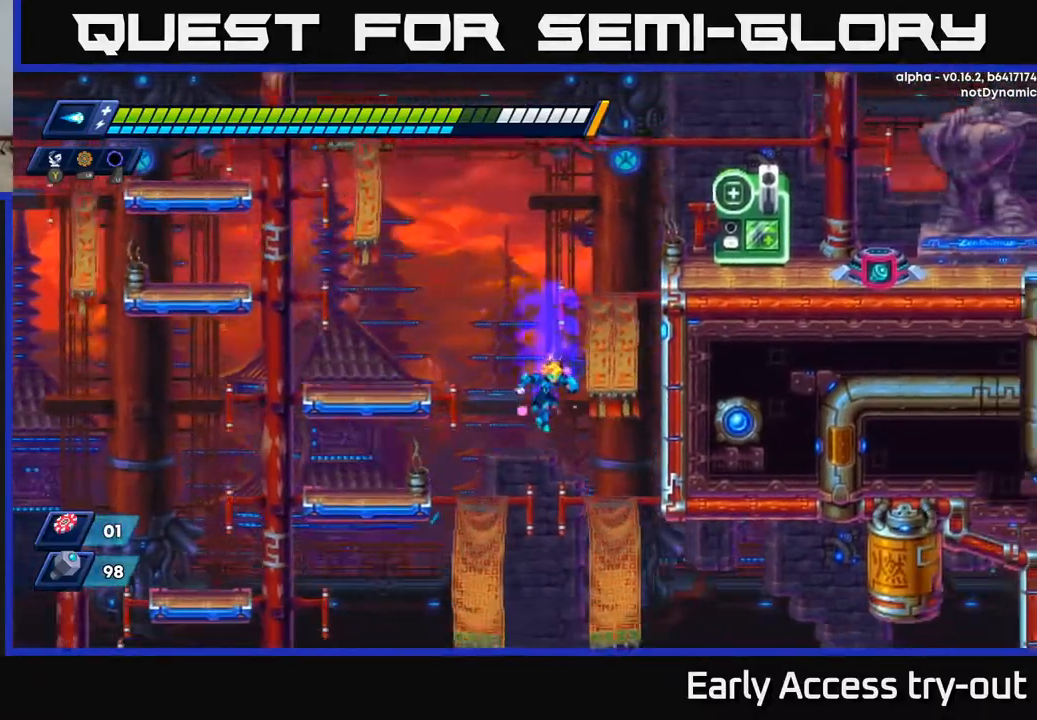
{"buttons": ["DPAD_DOWN", "DPAD_RIGHT"], "right_stick": "center", "events": [[117, "DPAD_RIGHT", "down"]]}
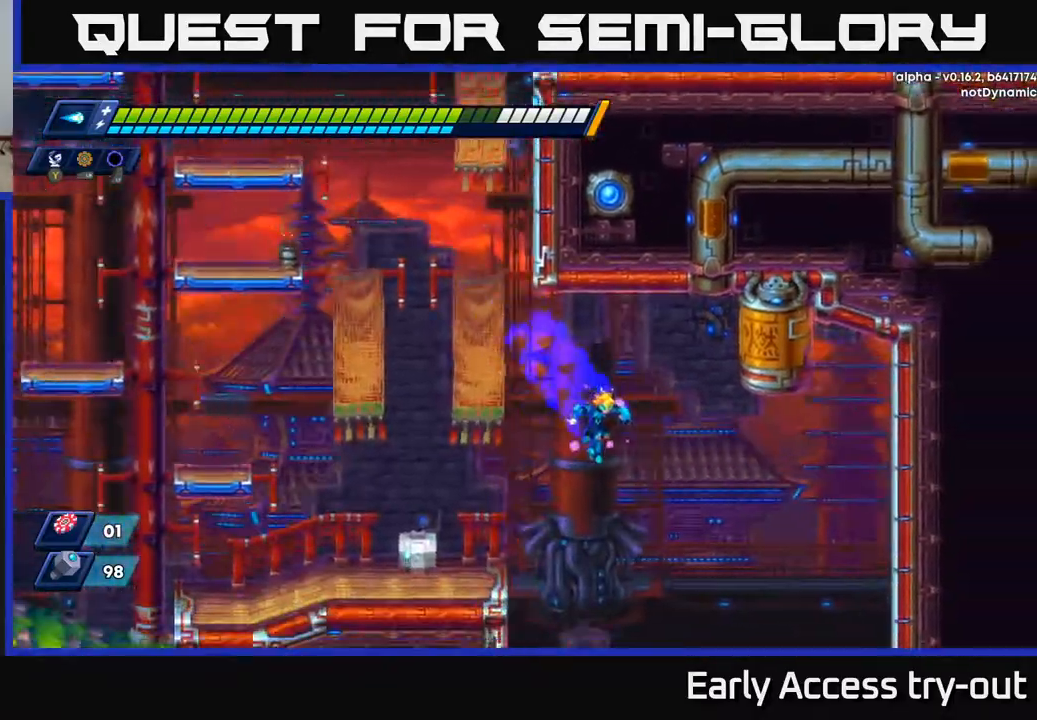
{"buttons": ["A"], "right_stick": "center", "events": [[133, "DPAD_DOWN", "up"], [217, "DPAD_RIGHT", "up"], [483, "A", "down"]]}
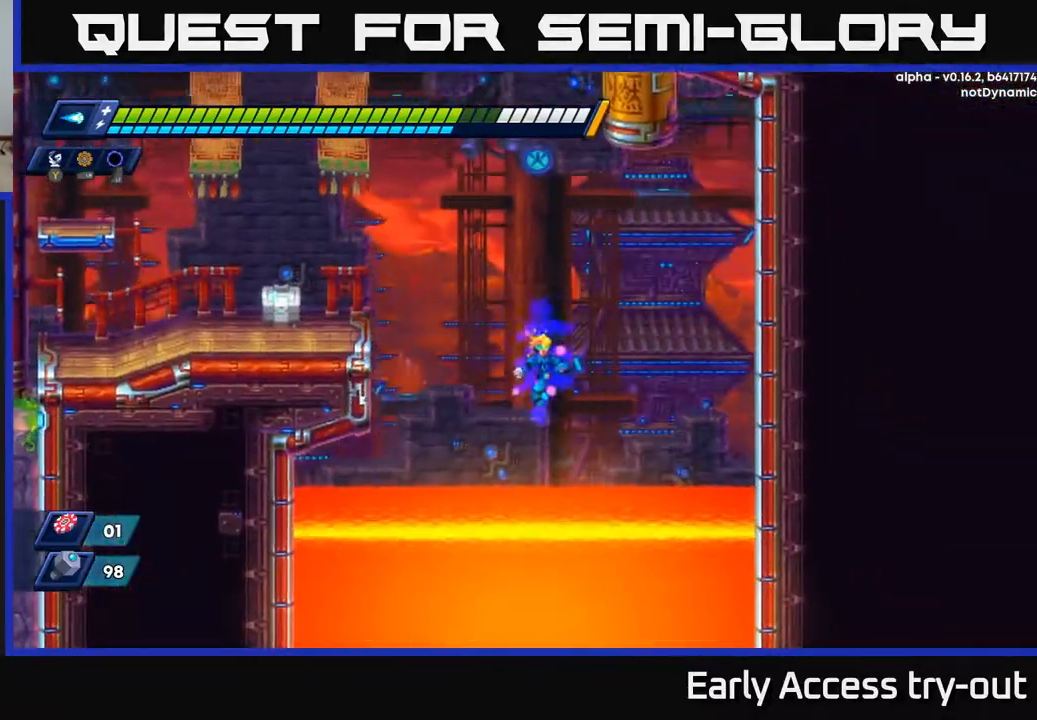
{"buttons": ["DPAD_LEFT"], "right_stick": "center", "events": [[50, "DPAD_LEFT", "down"], [333, "A", "up"]]}